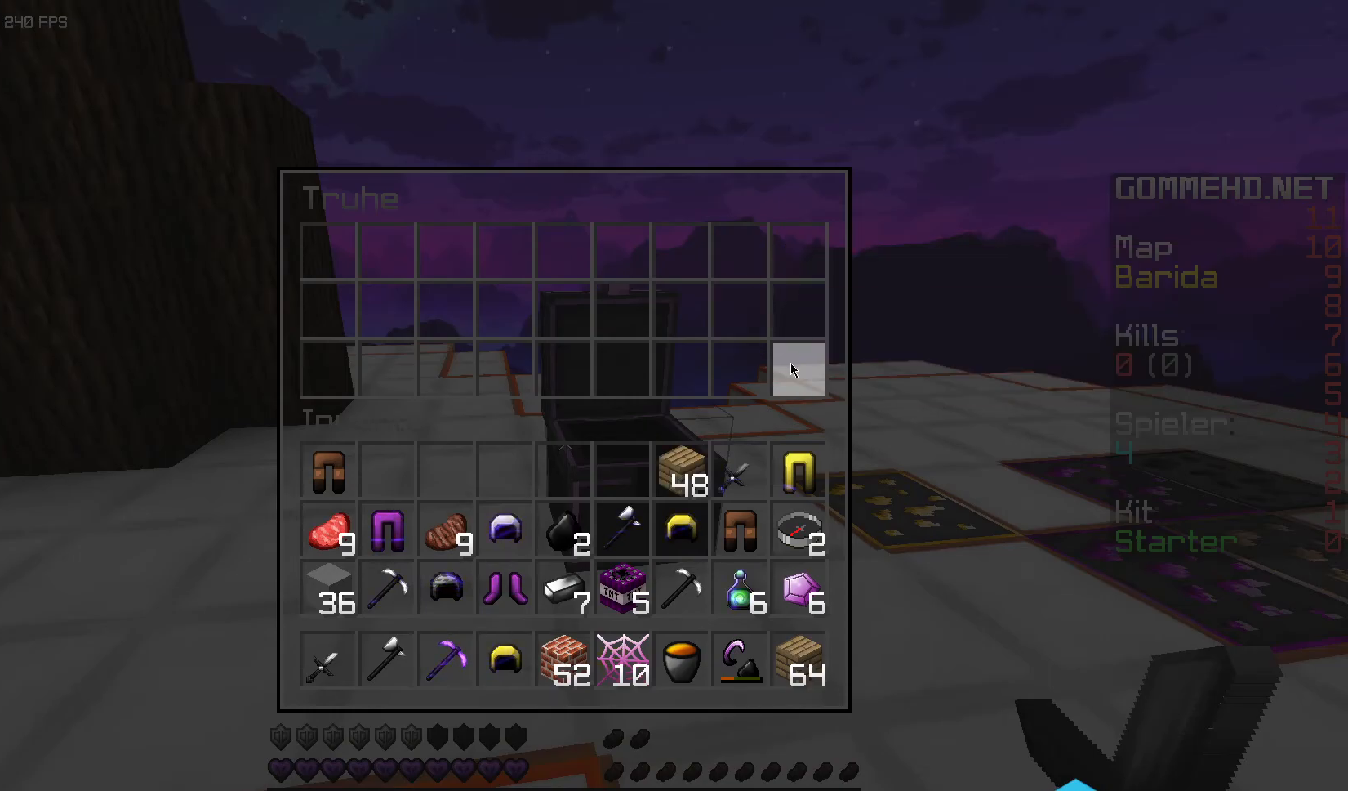
Gameplay with keyboard and mouse; each line is a JSON object with the keys and mouse buttons held at the frame after it. "events" lists presses ("down") and releases ("up") of "a", "d", "s", "space", "w", "mouse_left" and "mouse_right" between this image and that frame as [ms after this image, input, new state], when the widget could be followed in between. "mouse_left", "mouse_right" = the "left", "right" buttons of the "mouse" list. No other keys are recorded. Fast repeated clicks can show as one long hold. Mouse movement is not recorded.
{"keys": ["a", "w"], "mouse": [], "events": [[250, "w", "down"], [417, "a", "down"]]}
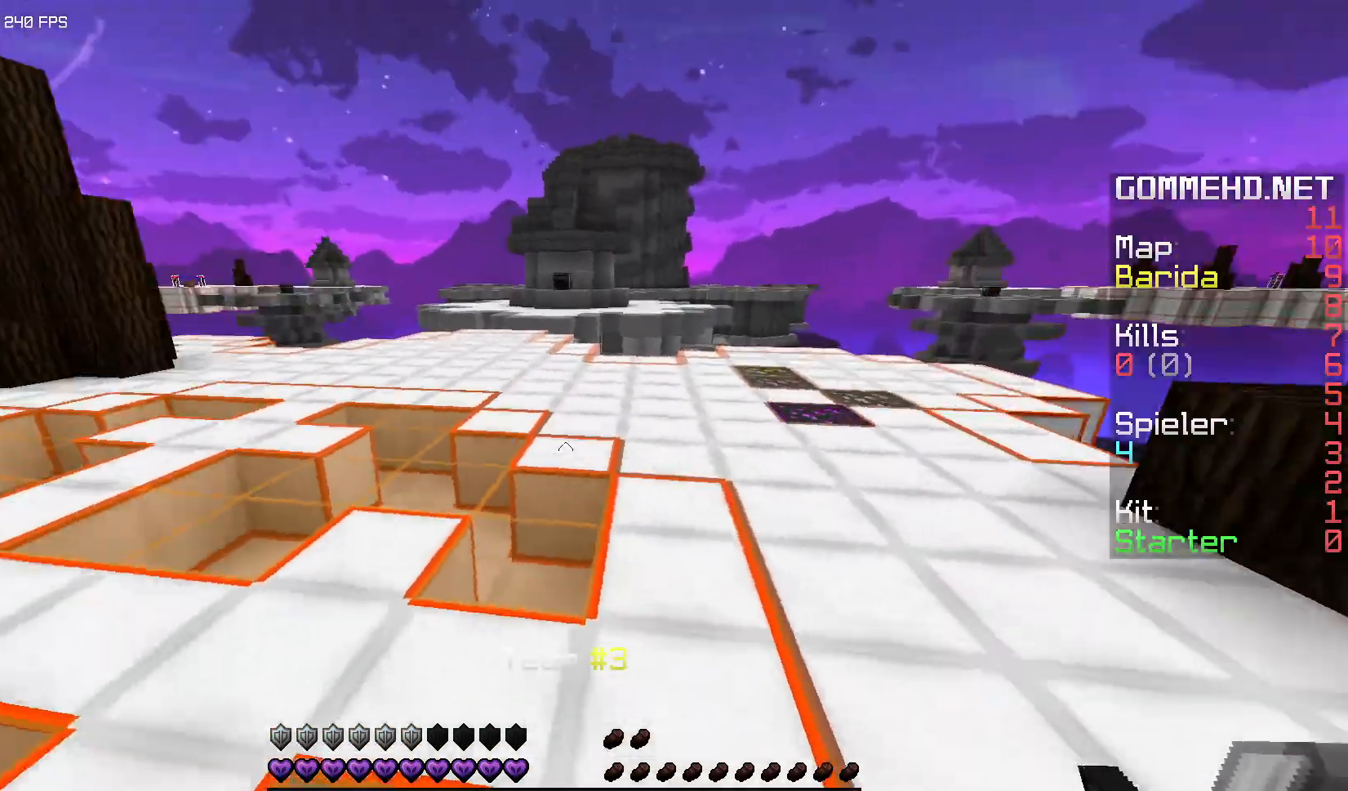
{"keys": ["space", "w"], "mouse": [], "events": [[200, "a", "up"], [367, "space", "down"]]}
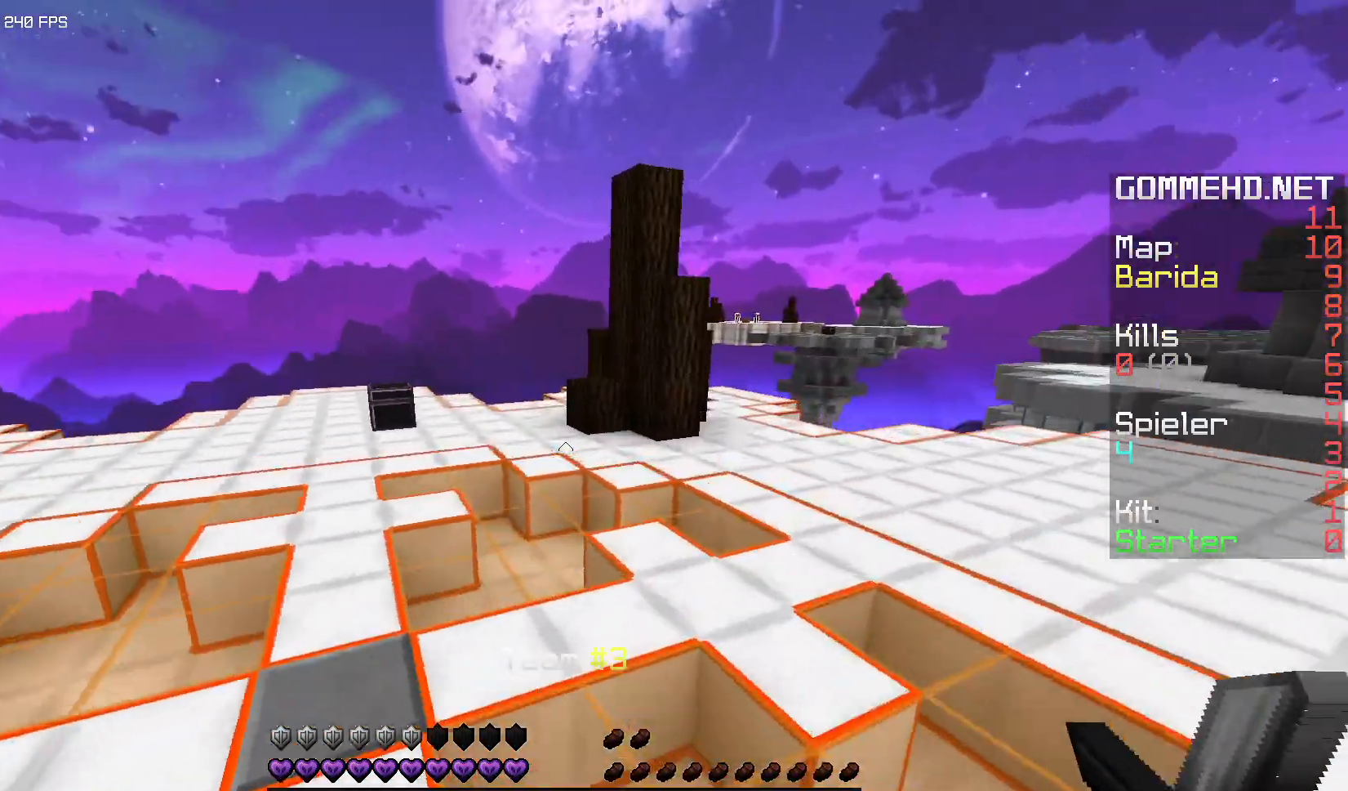
{"keys": ["w"], "mouse": [], "events": [[50, "space", "up"]]}
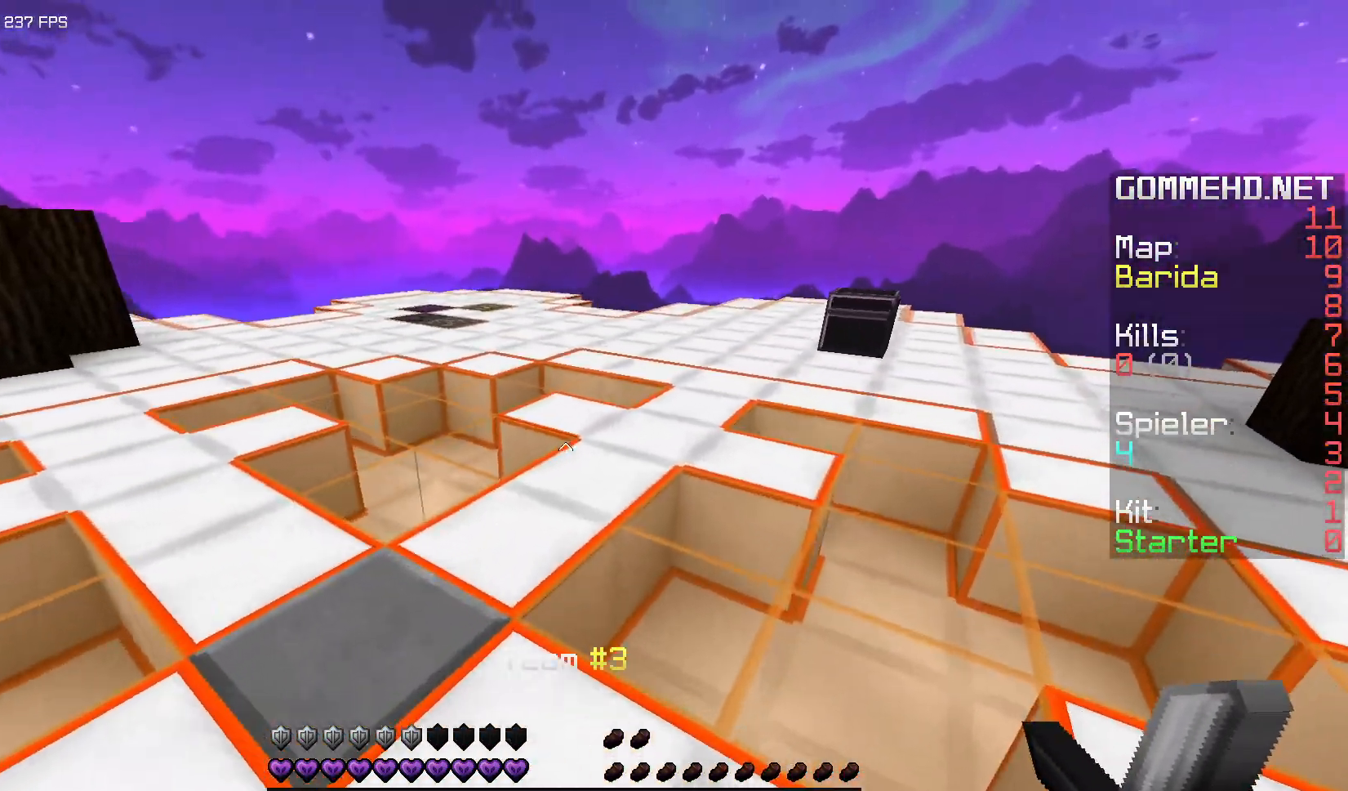
{"keys": ["w"], "mouse": [], "events": []}
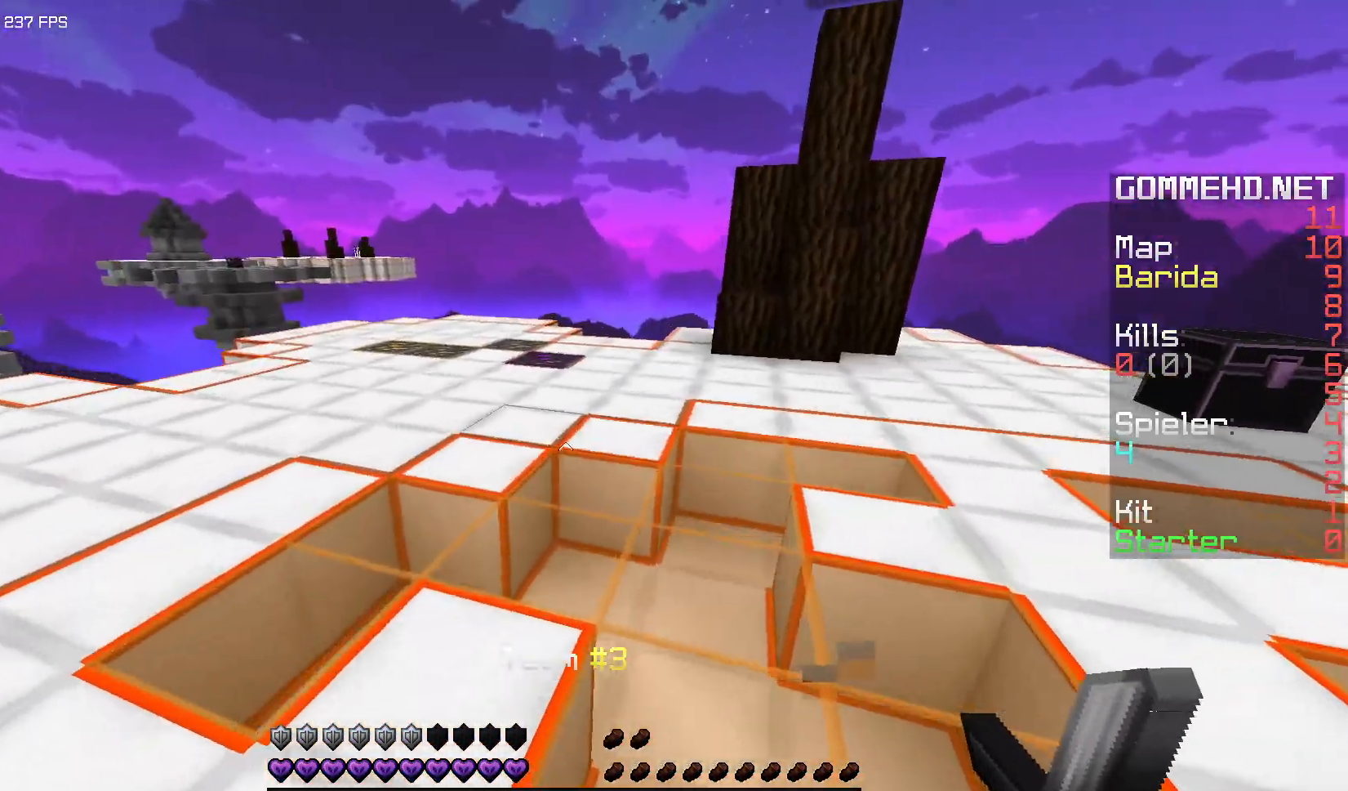
{"keys": ["w"], "mouse": [], "events": []}
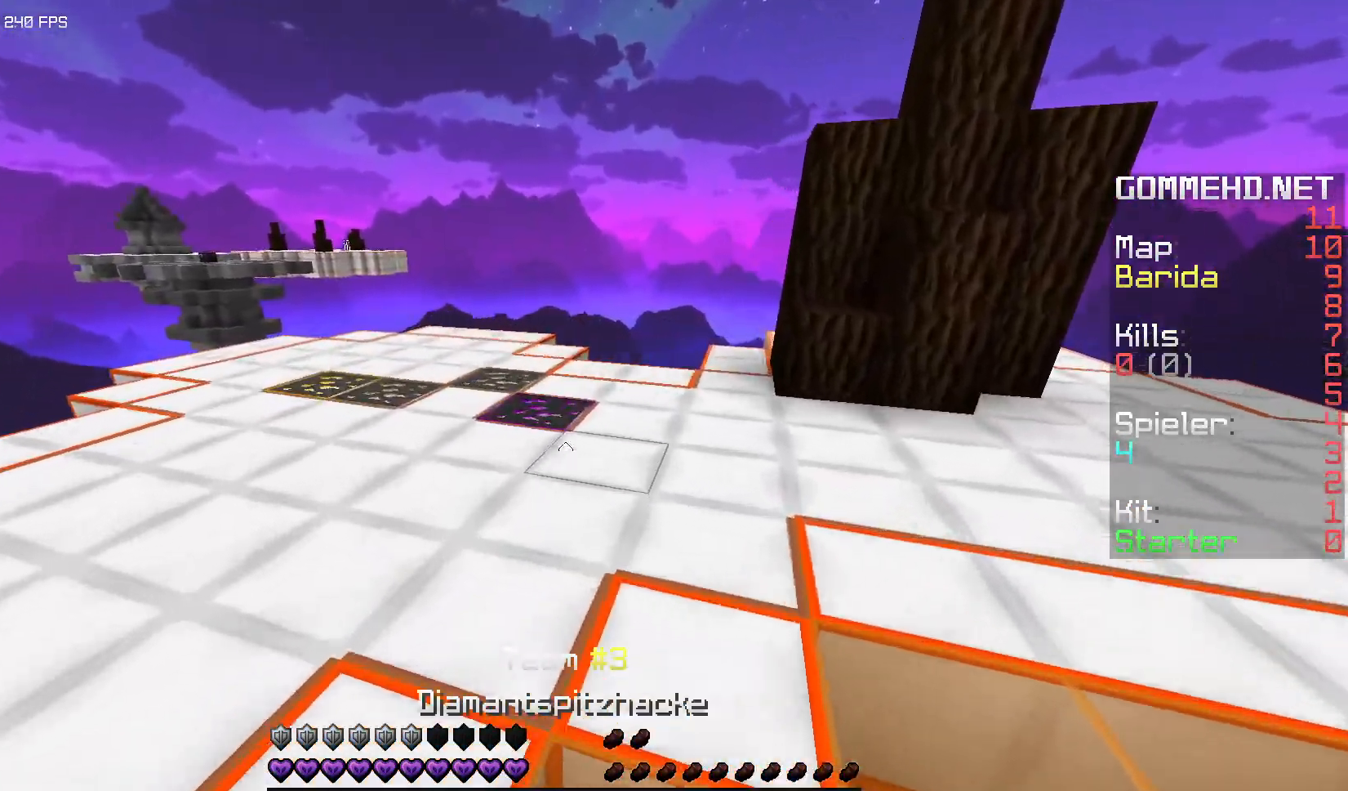
{"keys": ["w"], "mouse": ["left"], "events": [[350, "mouse_left", "down"]]}
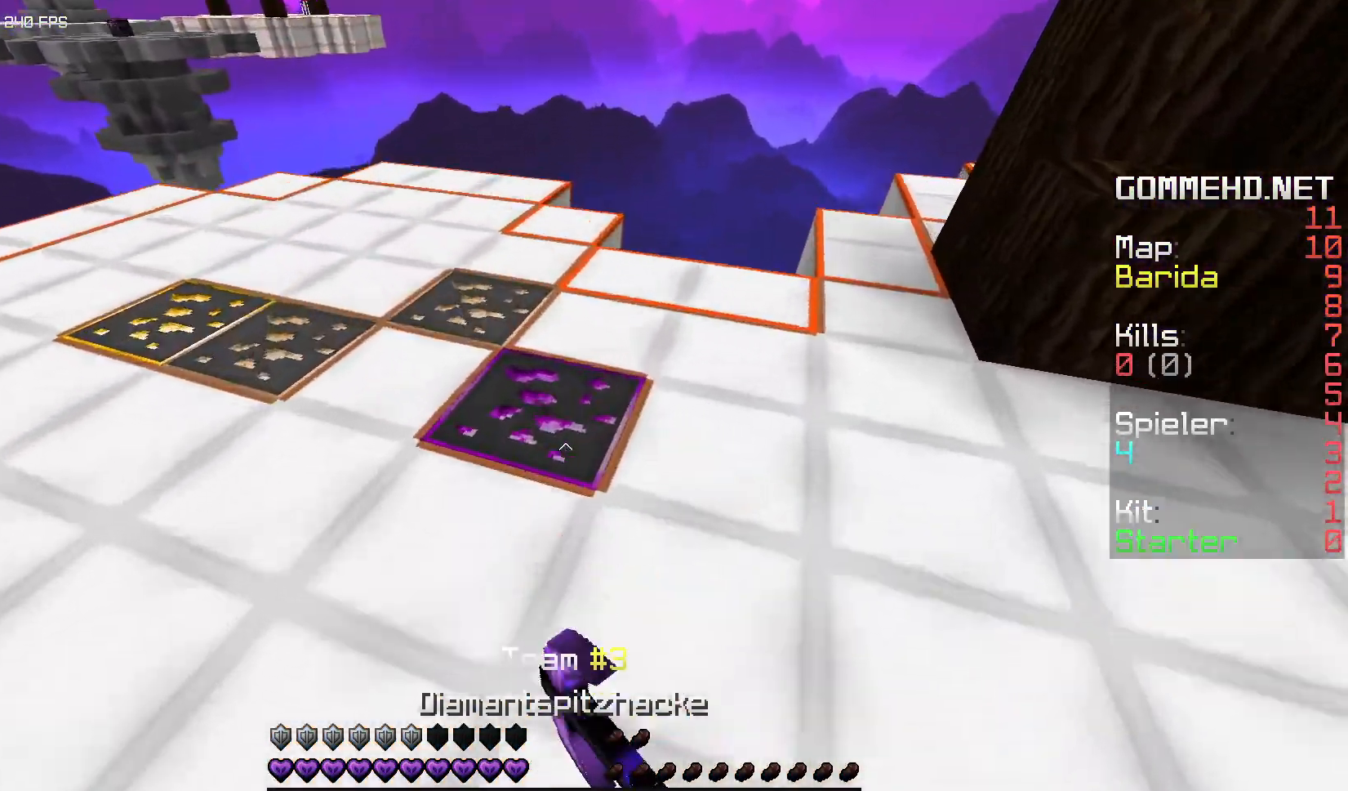
{"keys": [], "mouse": ["left"], "events": [[333, "w", "up"]]}
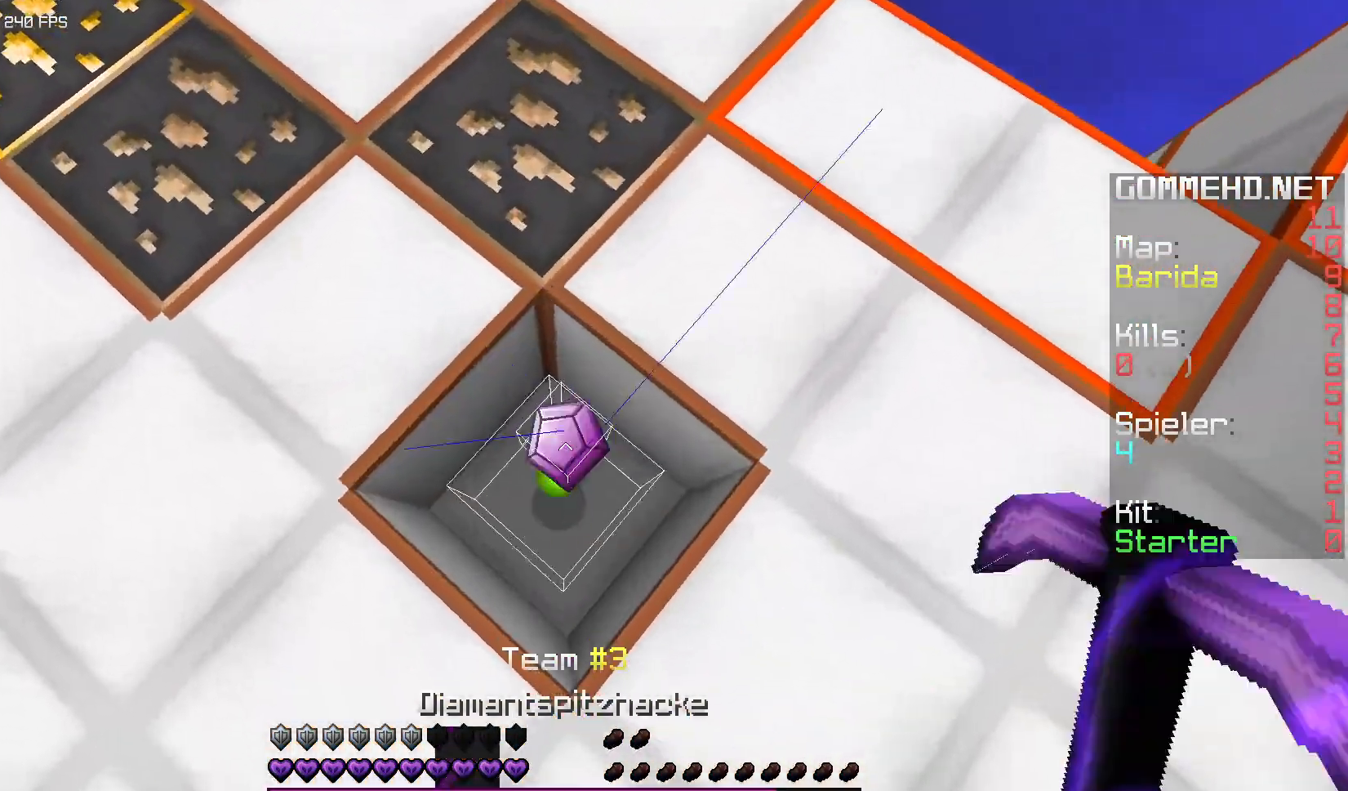
{"keys": [], "mouse": [], "events": [[183, "w", "down"], [250, "mouse_left", "up"], [367, "w", "up"]]}
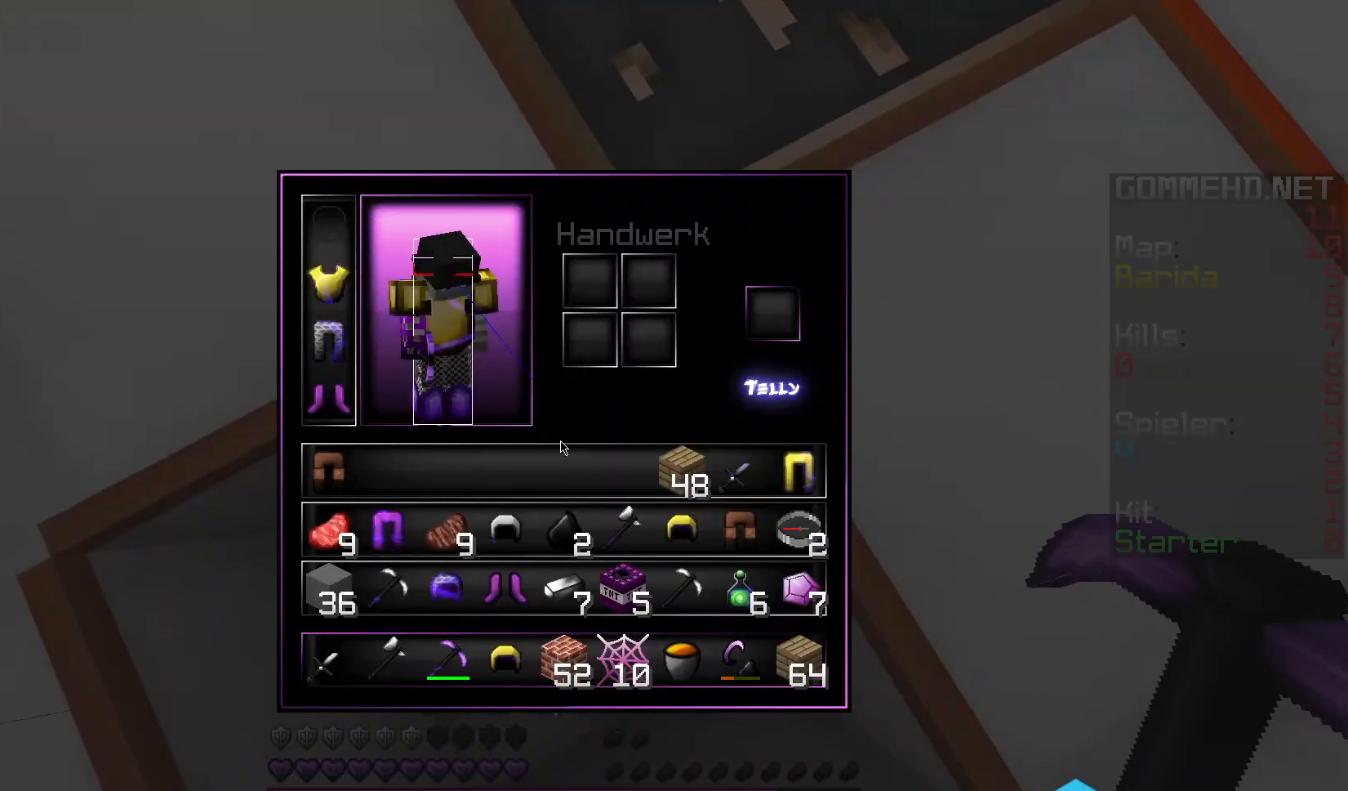
{"keys": ["space", "w"], "mouse": [], "events": [[300, "w", "down"], [417, "space", "down"]]}
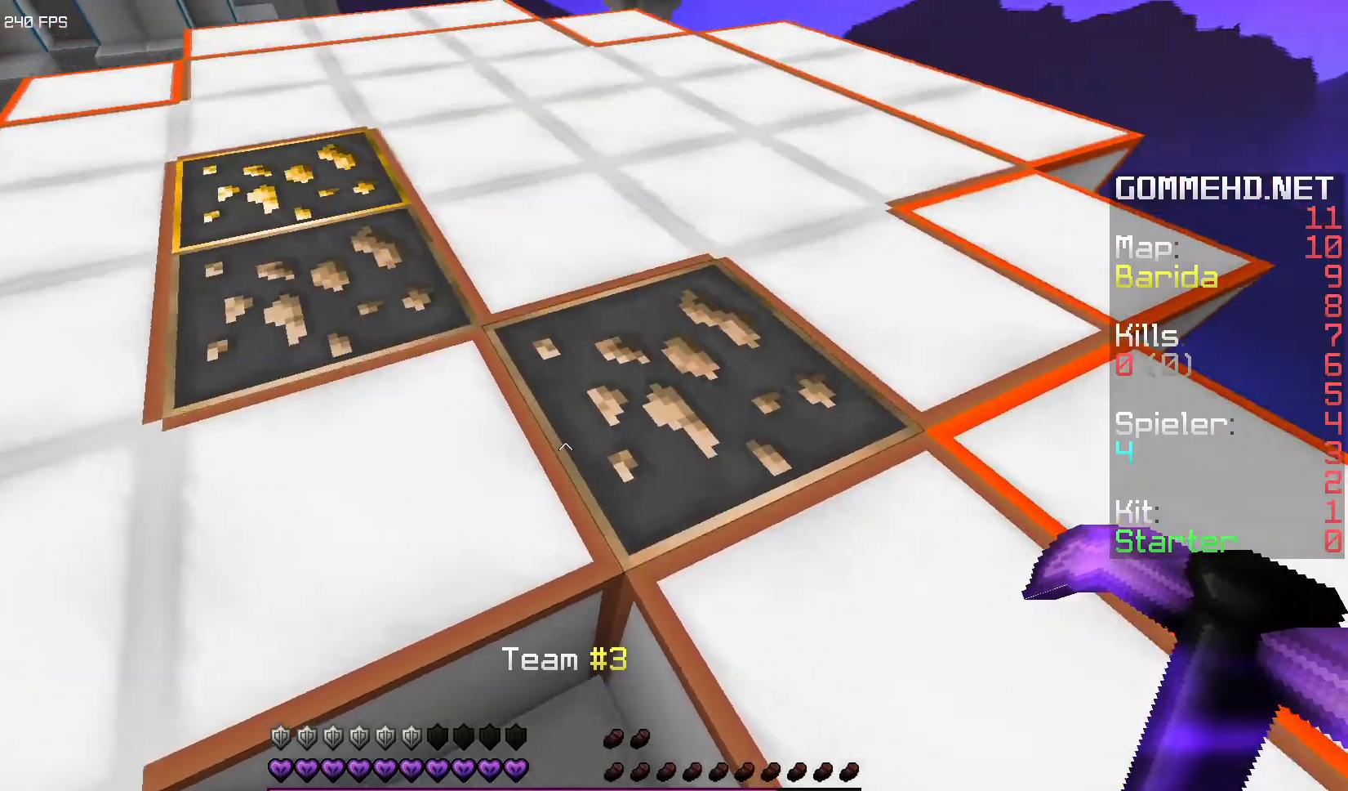
{"keys": ["a", "d", "w"], "mouse": [], "events": [[83, "space", "up"], [350, "a", "down"], [500, "d", "down"]]}
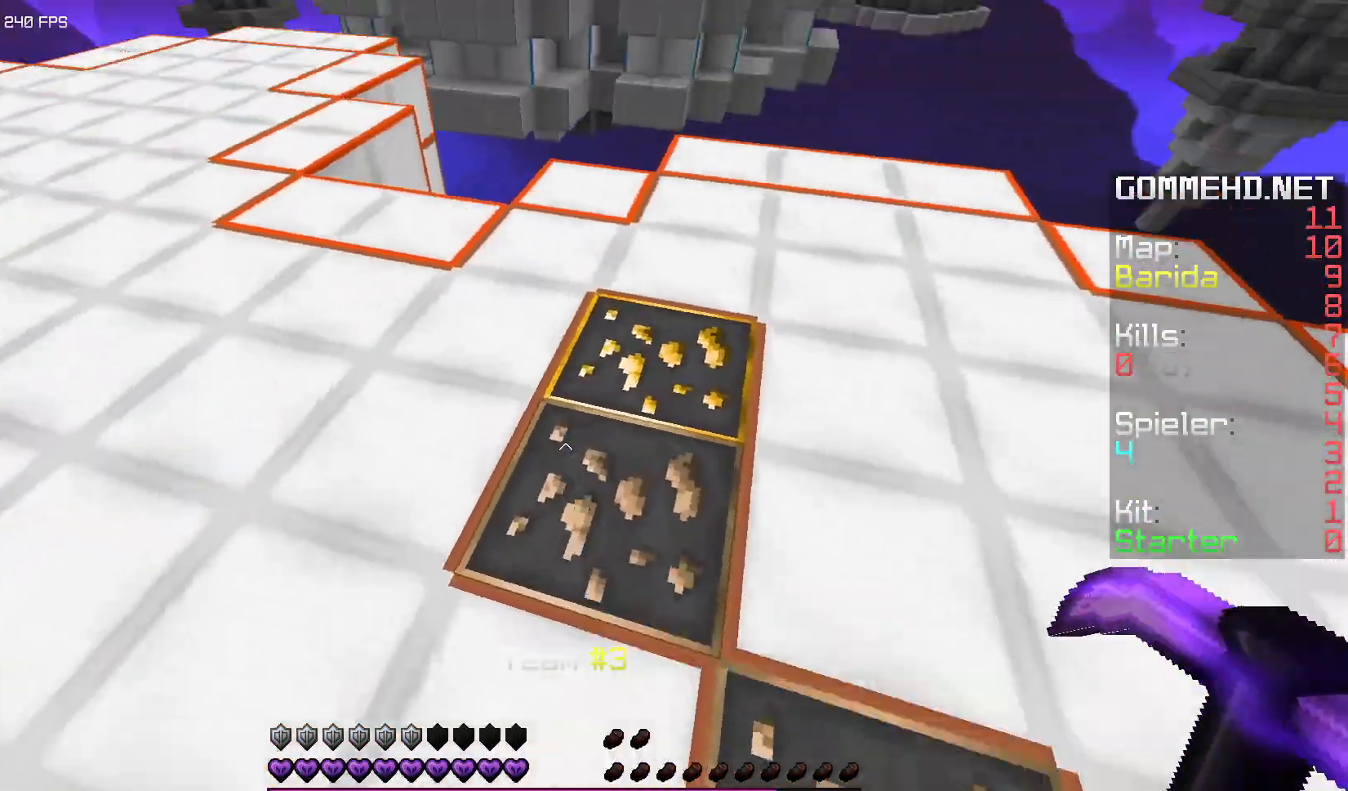
{"keys": ["w"], "mouse": [], "events": [[83, "a", "up"], [83, "w", "up"], [250, "w", "down"], [267, "d", "up"]]}
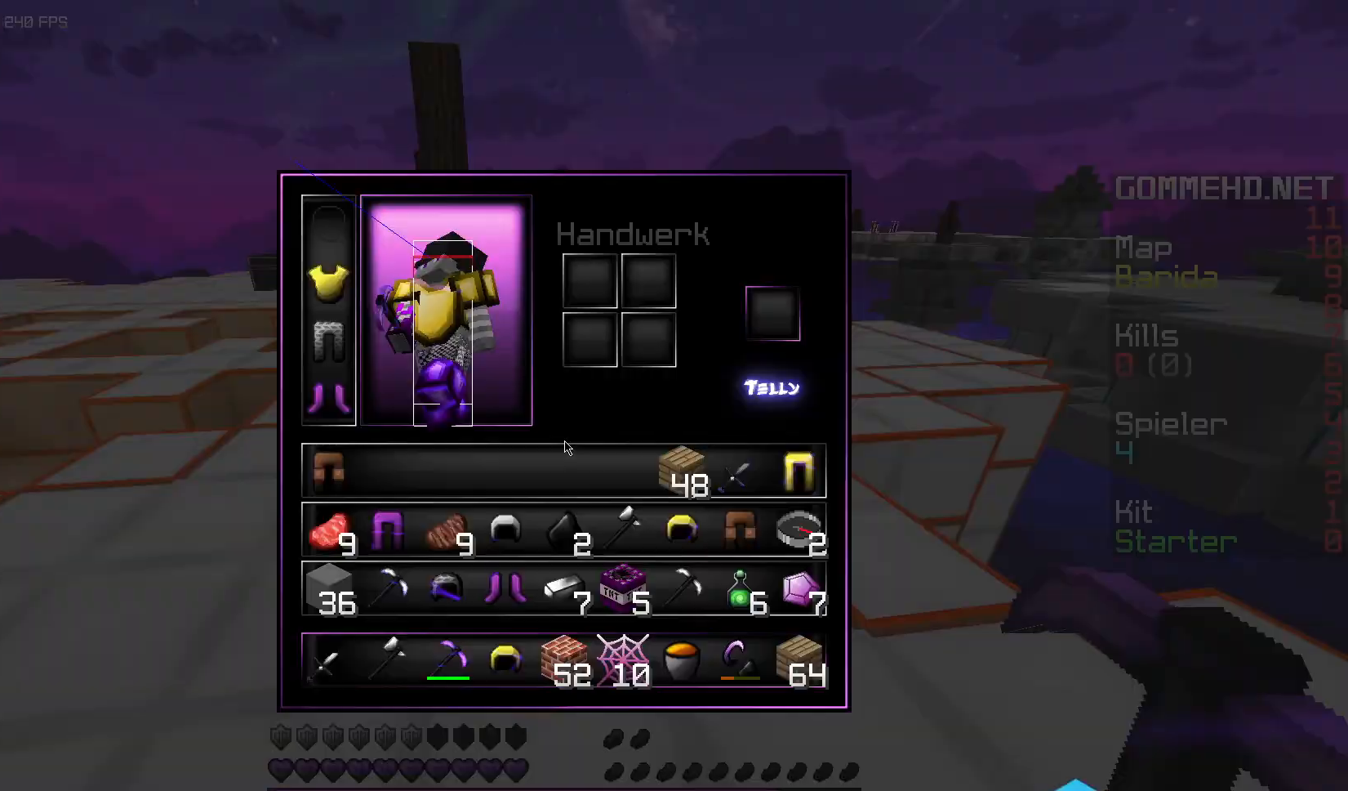
{"keys": ["w"], "mouse": [], "events": [[17, "w", "up"], [367, "w", "down"]]}
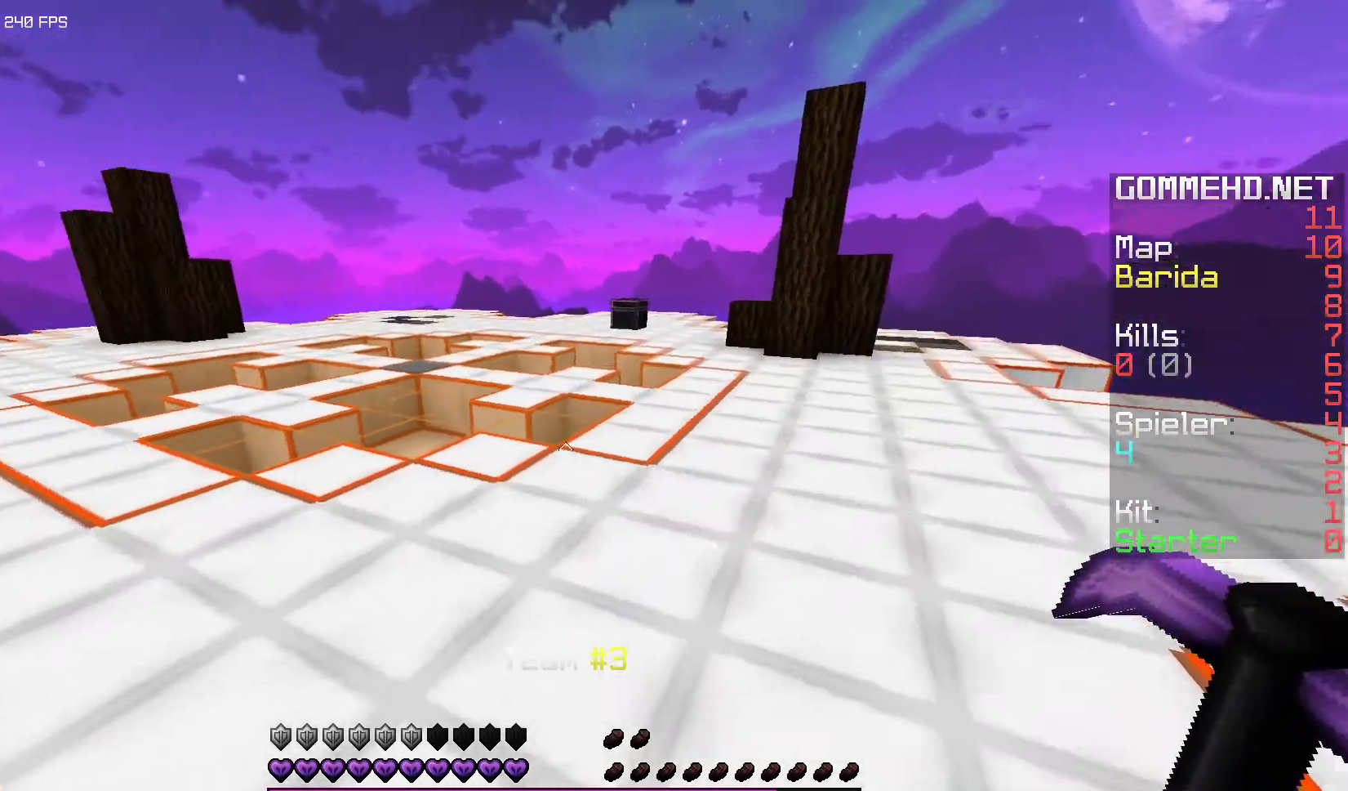
{"keys": [], "mouse": [], "events": [[117, "space", "down"], [233, "space", "up"], [350, "w", "up"]]}
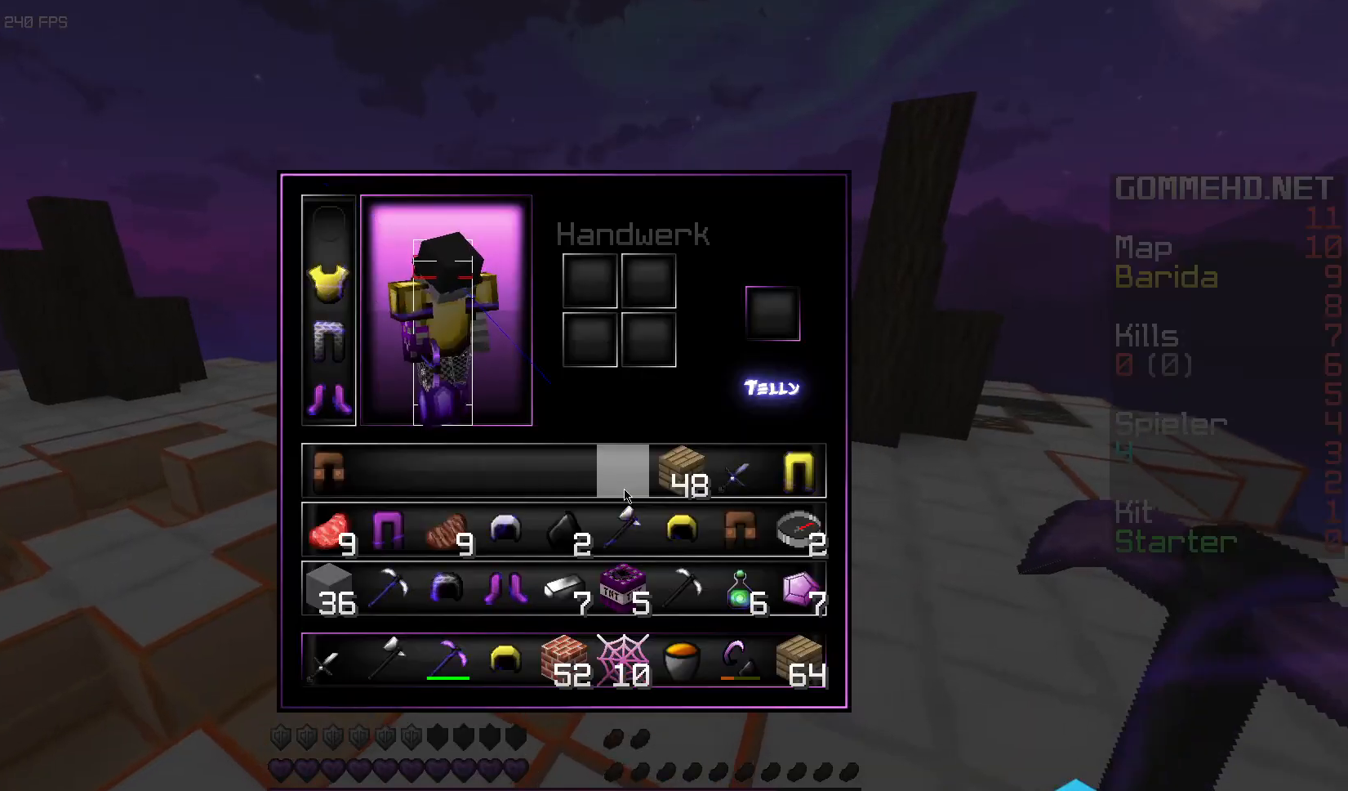
{"keys": [], "mouse": [], "events": []}
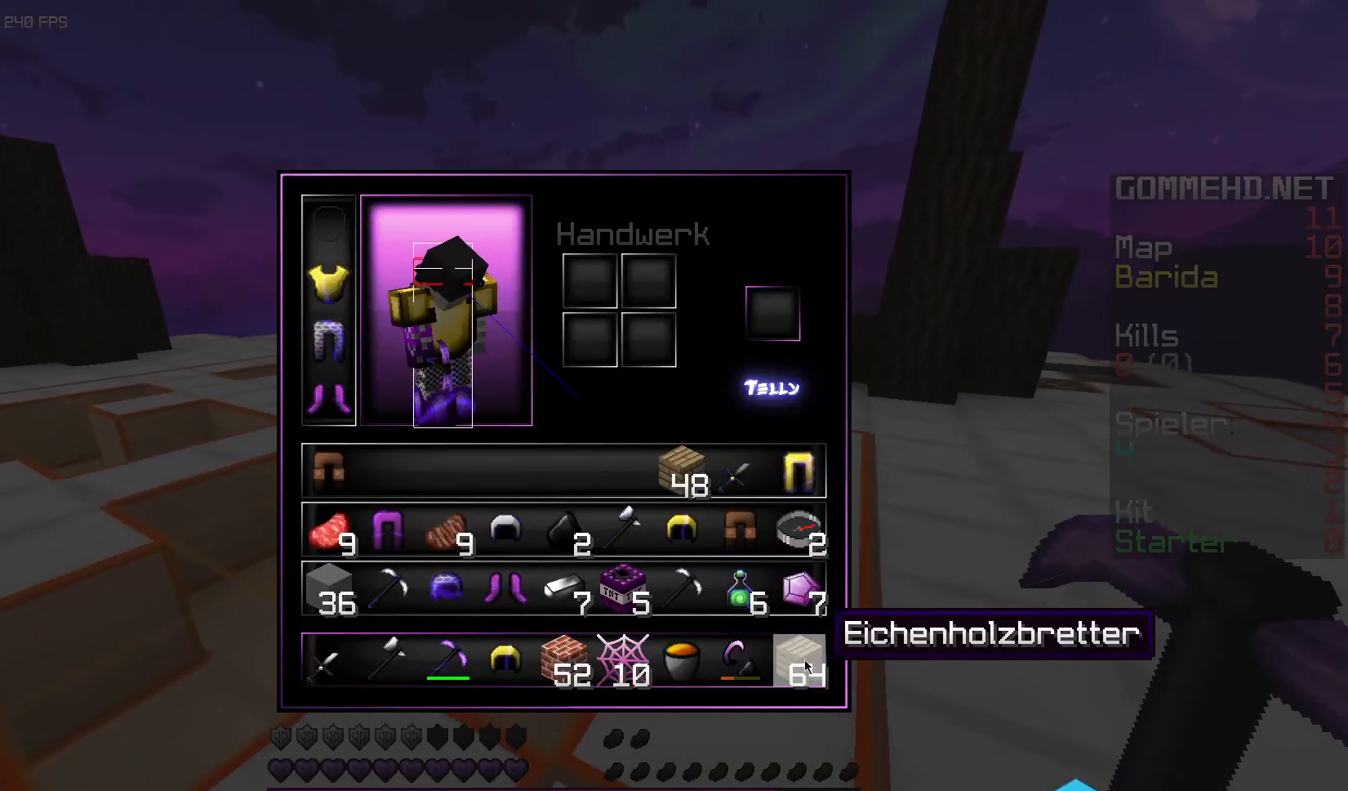
{"keys": [], "mouse": [], "events": []}
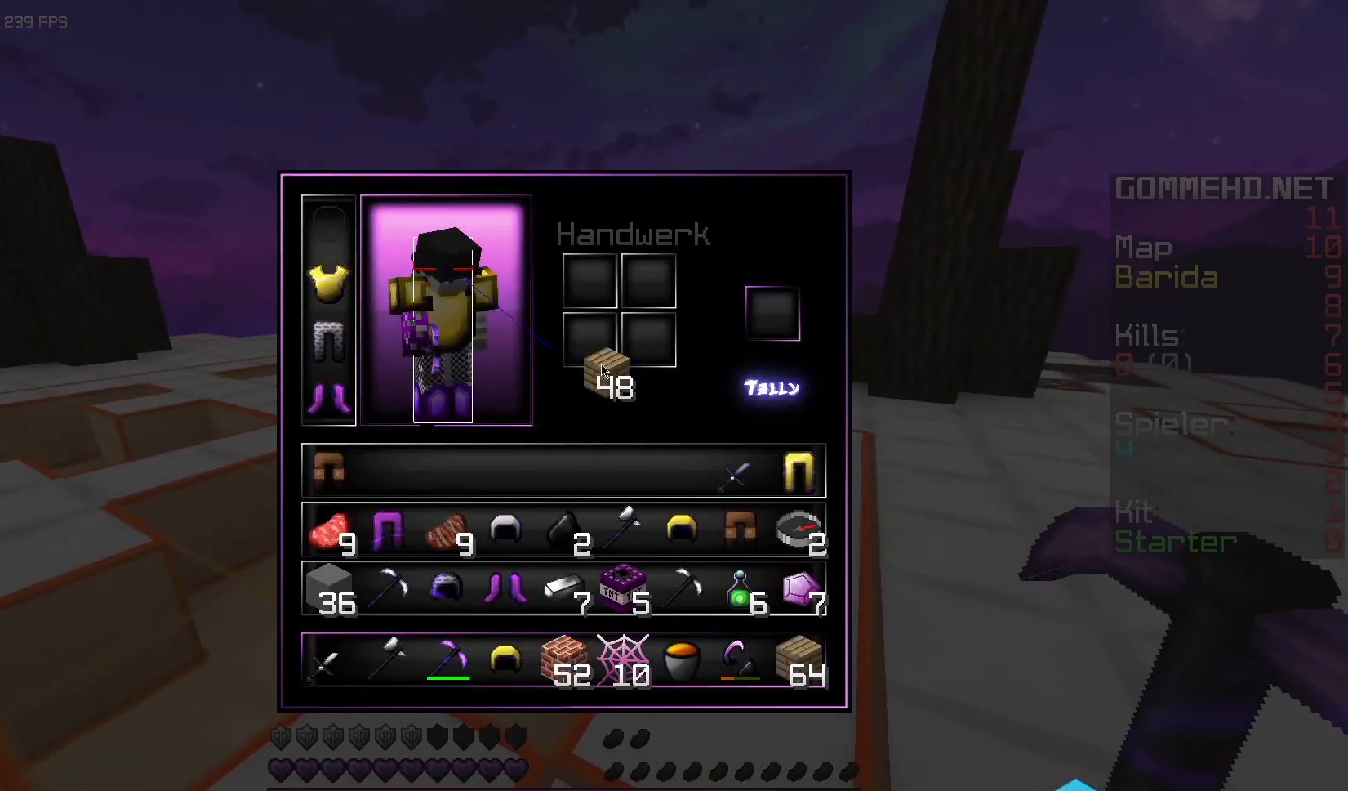
{"keys": [], "mouse": [], "events": []}
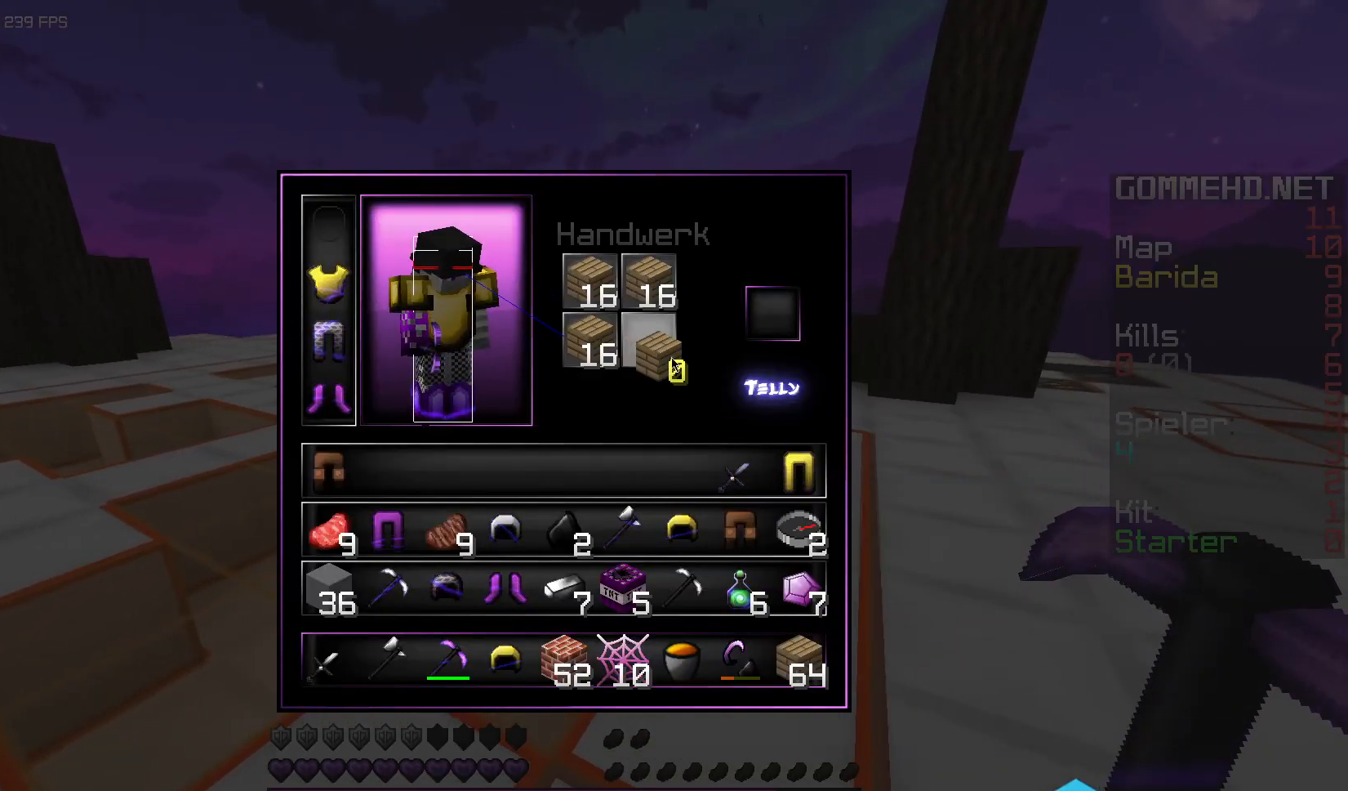
{"keys": [], "mouse": [], "events": []}
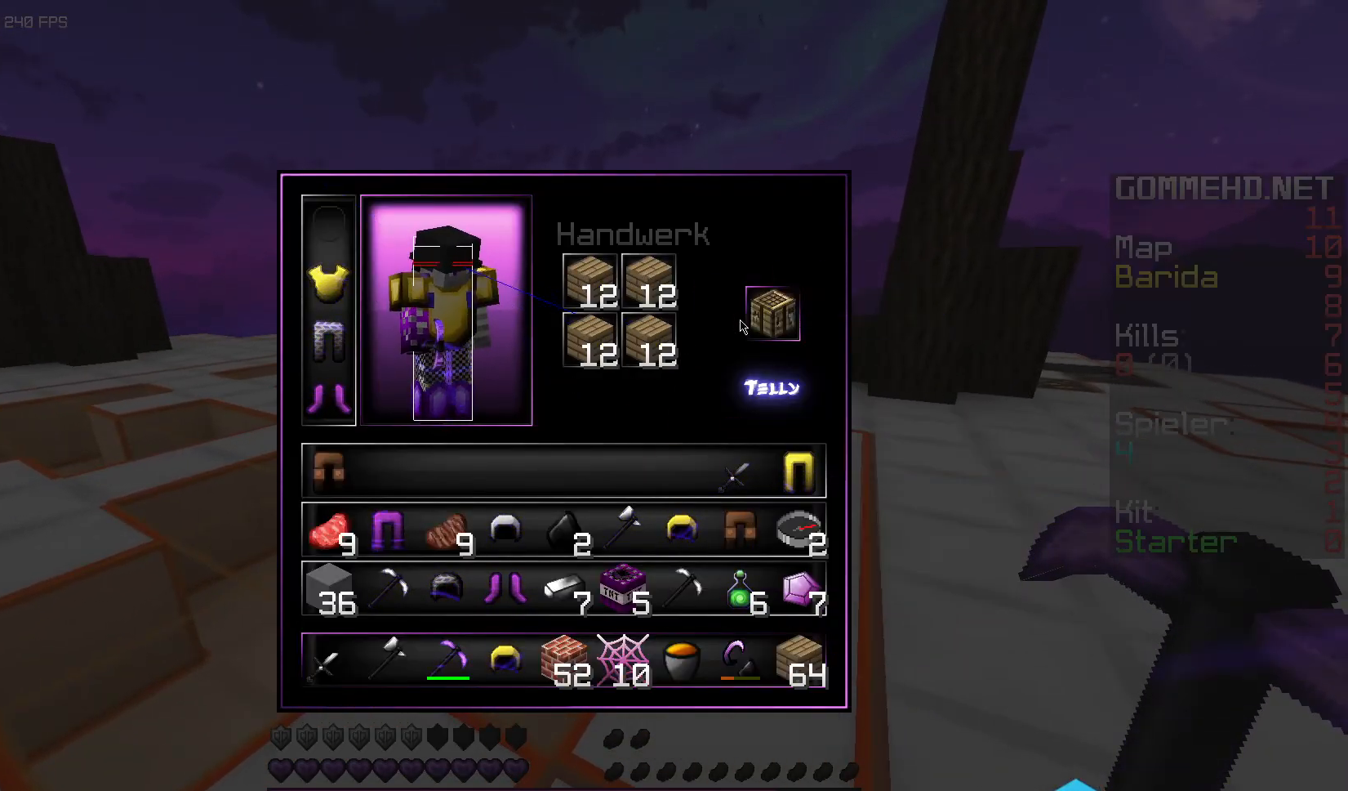
{"keys": [], "mouse": [], "events": []}
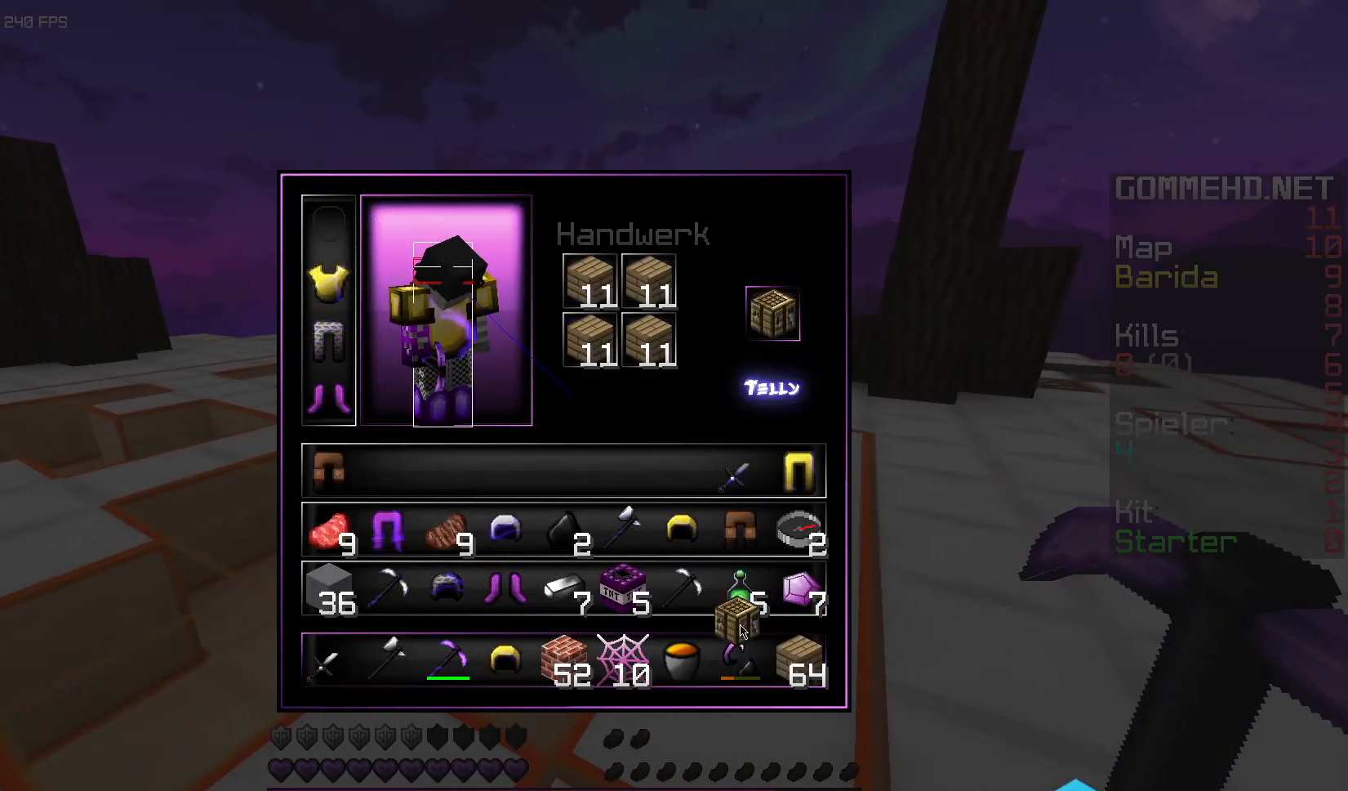
{"keys": [], "mouse": [], "events": []}
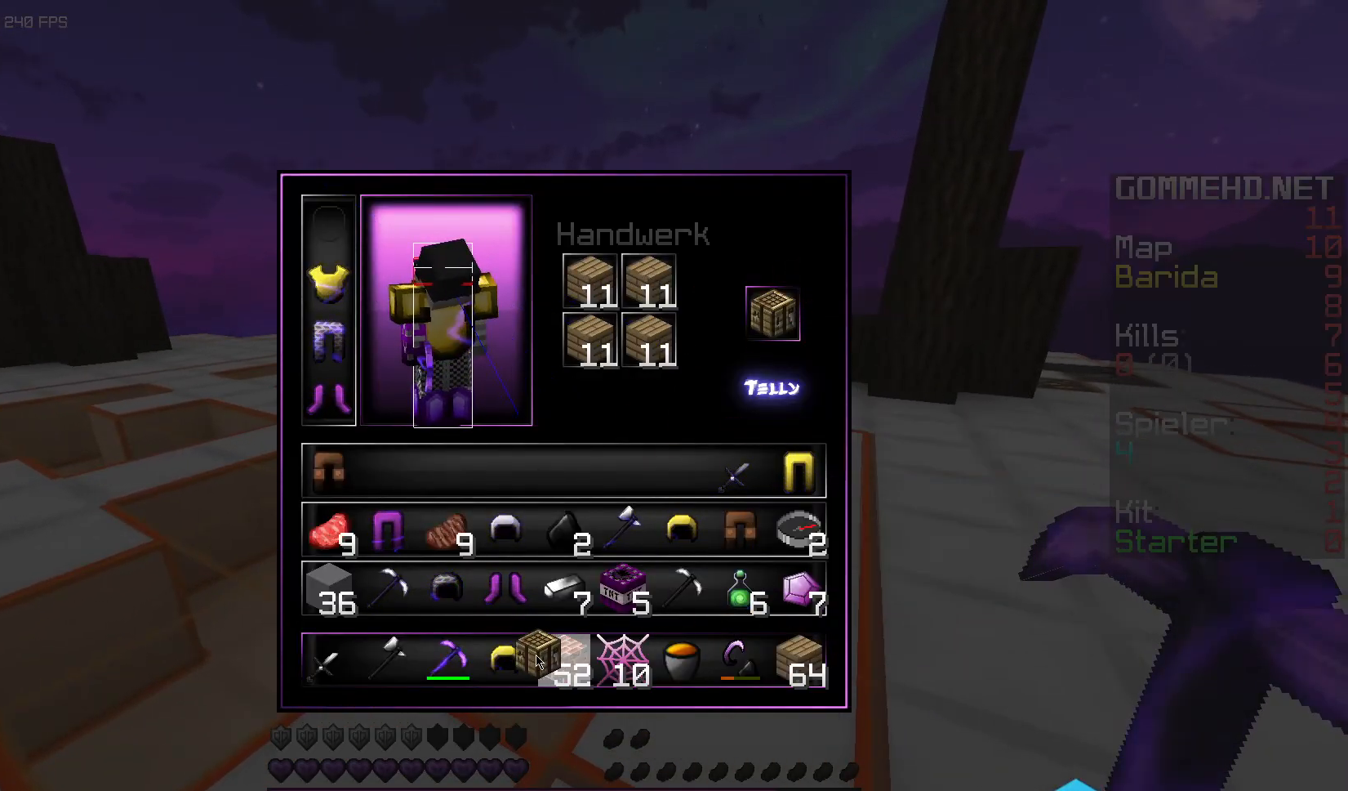
{"keys": [], "mouse": [], "events": []}
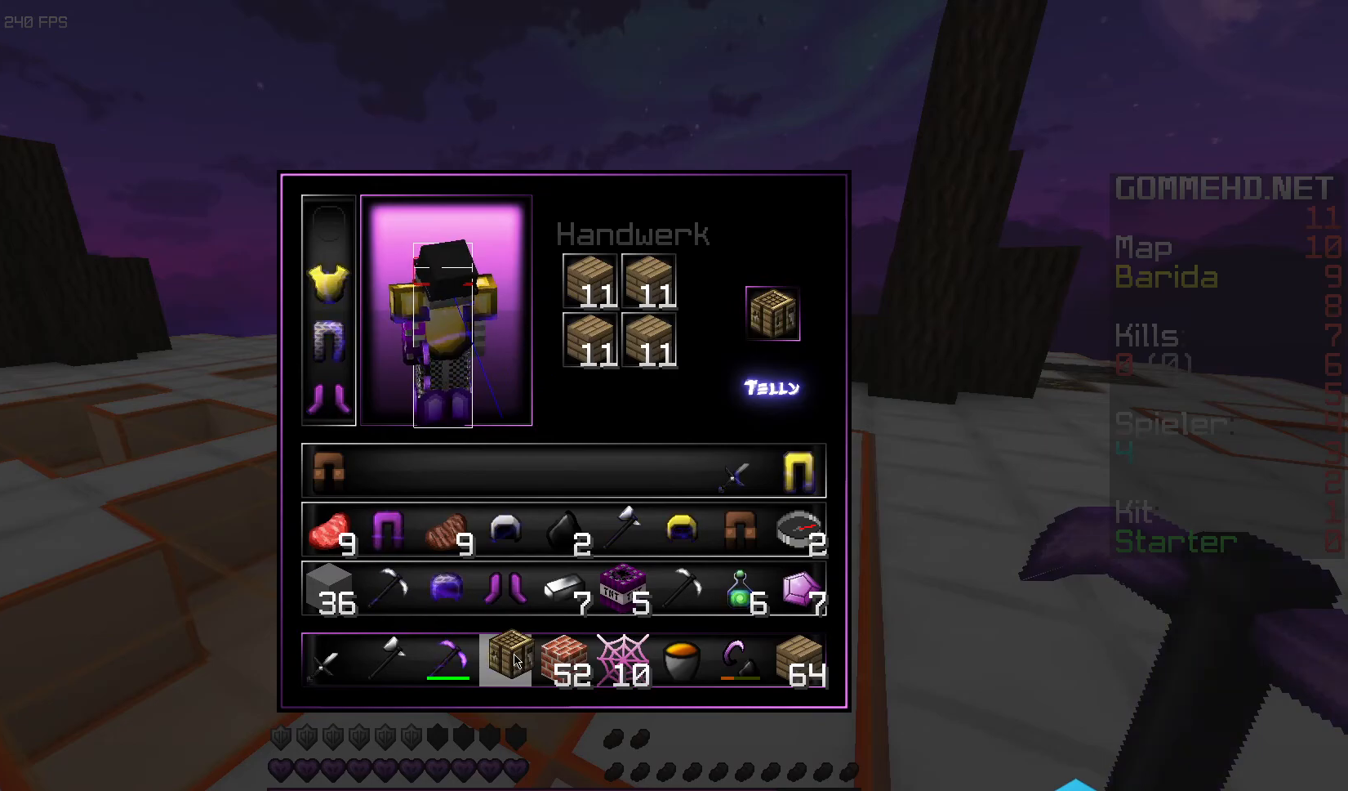
{"keys": [], "mouse": [], "events": []}
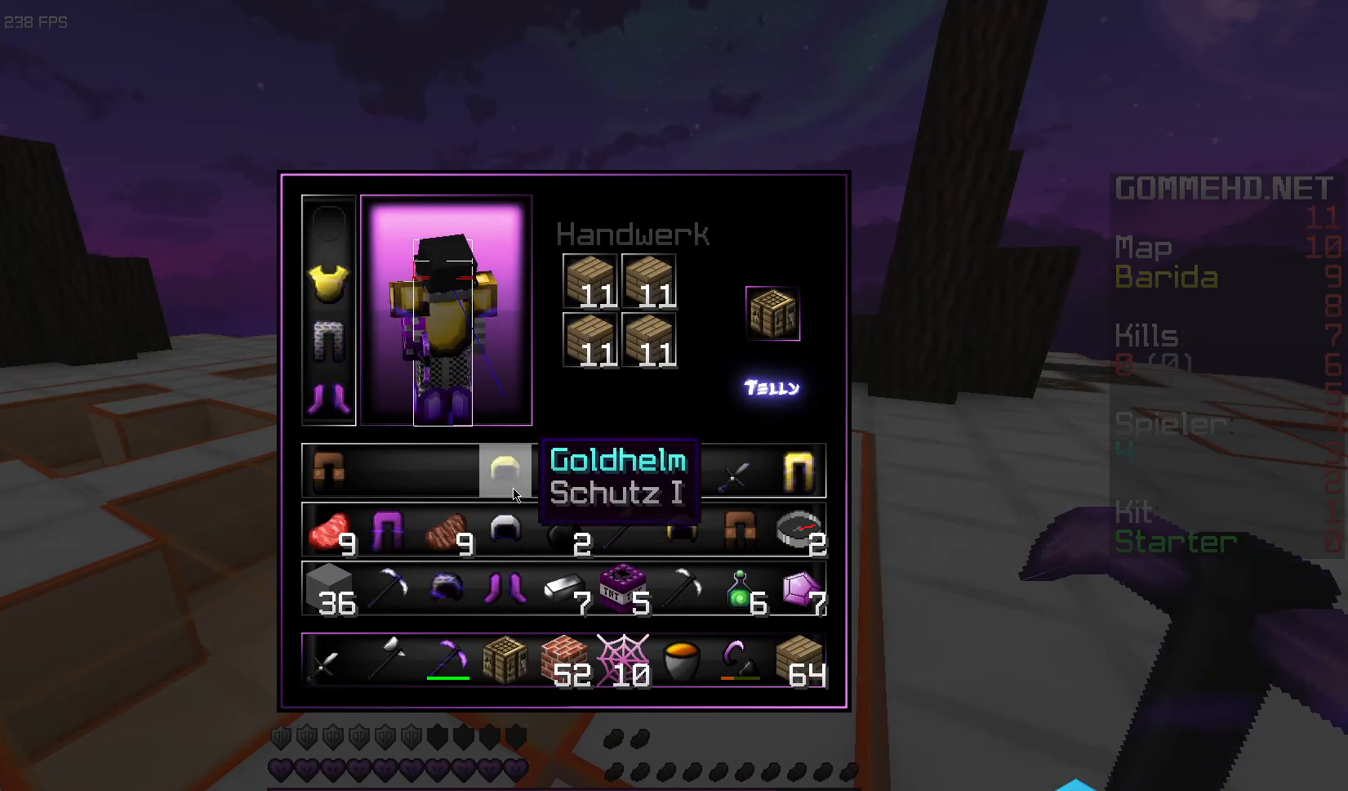
{"keys": ["a", "w"], "mouse": [], "events": [[267, "w", "down"], [300, "a", "down"]]}
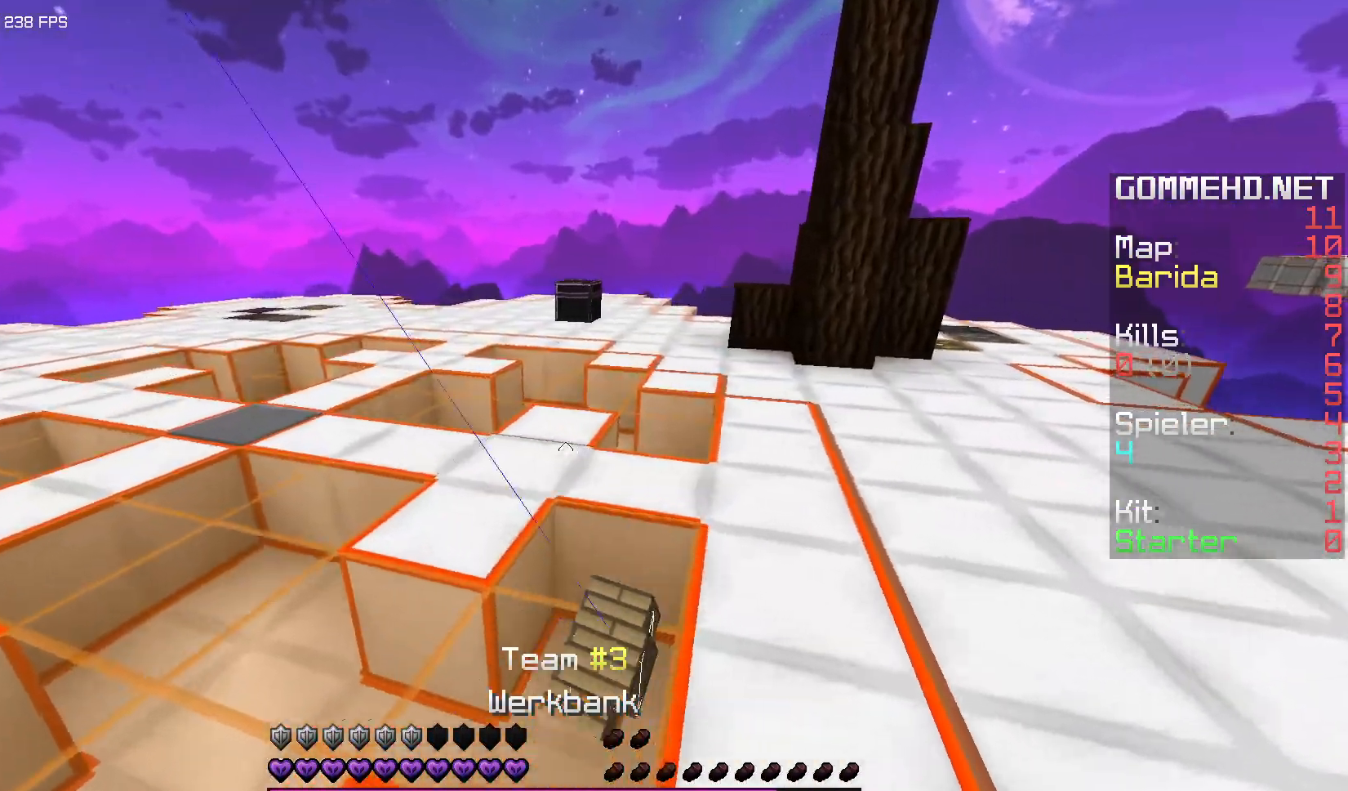
{"keys": [], "mouse": ["right"], "events": [[67, "a", "up"], [450, "mouse_right", "down"], [483, "w", "up"]]}
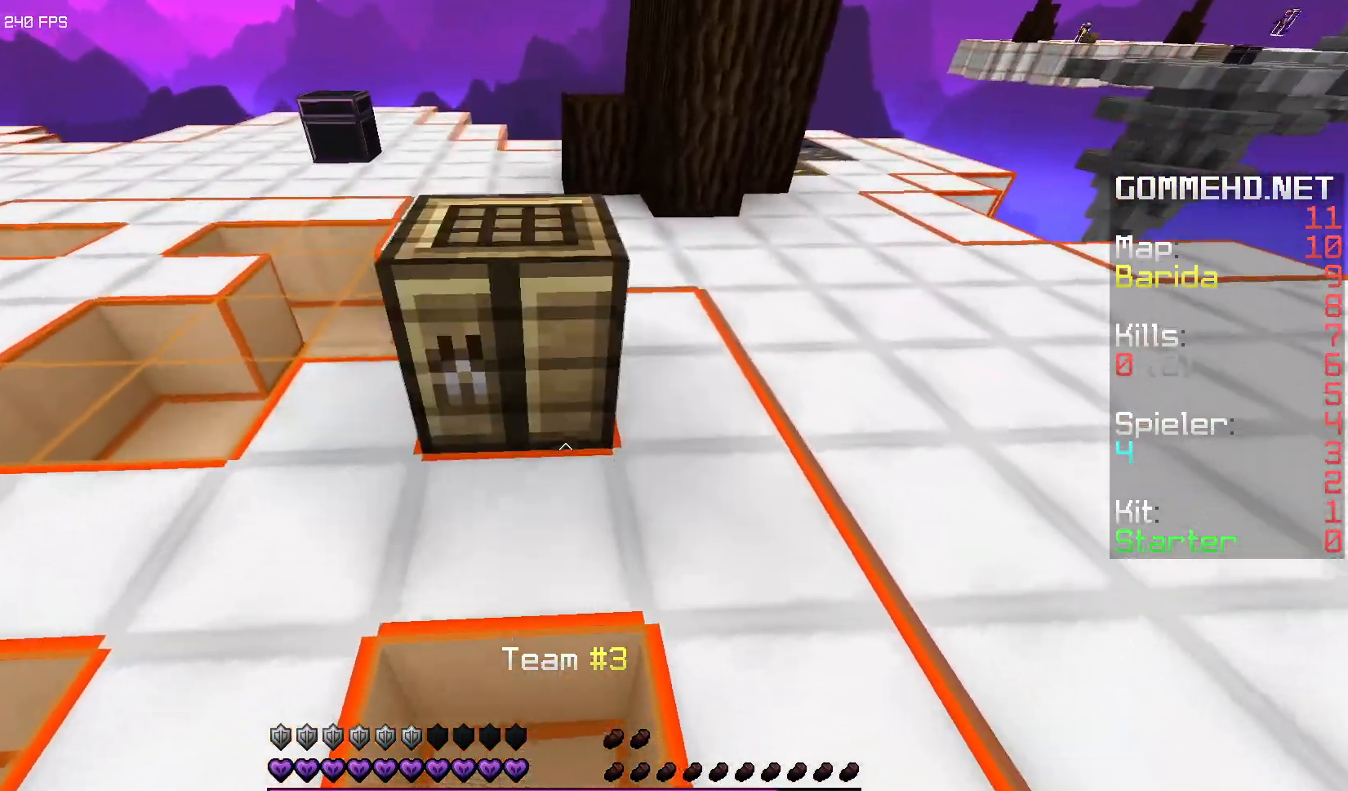
{"keys": [], "mouse": []}